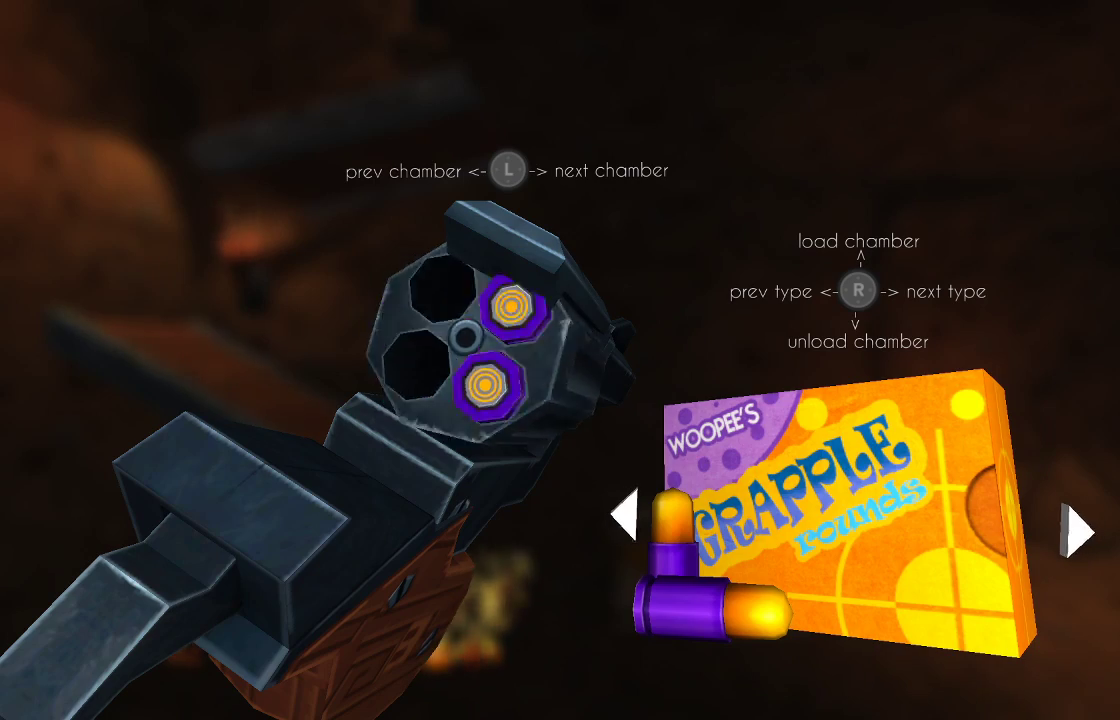
Gameplay with a controller (PlayStation layout); each line is a JSON object with the inputs held at the frame after it. "events" lists button and stick changes between this image and that frame as [ms after this image, input, new state], when the widget could be followed in between. Not read: R1.
{"buttons": [], "left_stick": "center", "right_stick": "center", "events": [[100, "left_stick", "center"], [167, "right_stick", "center"], [200, "left_stick", "left"], [267, "right_stick", "down"], [333, "left_stick", "center"], [433, "right_stick", "center"]]}
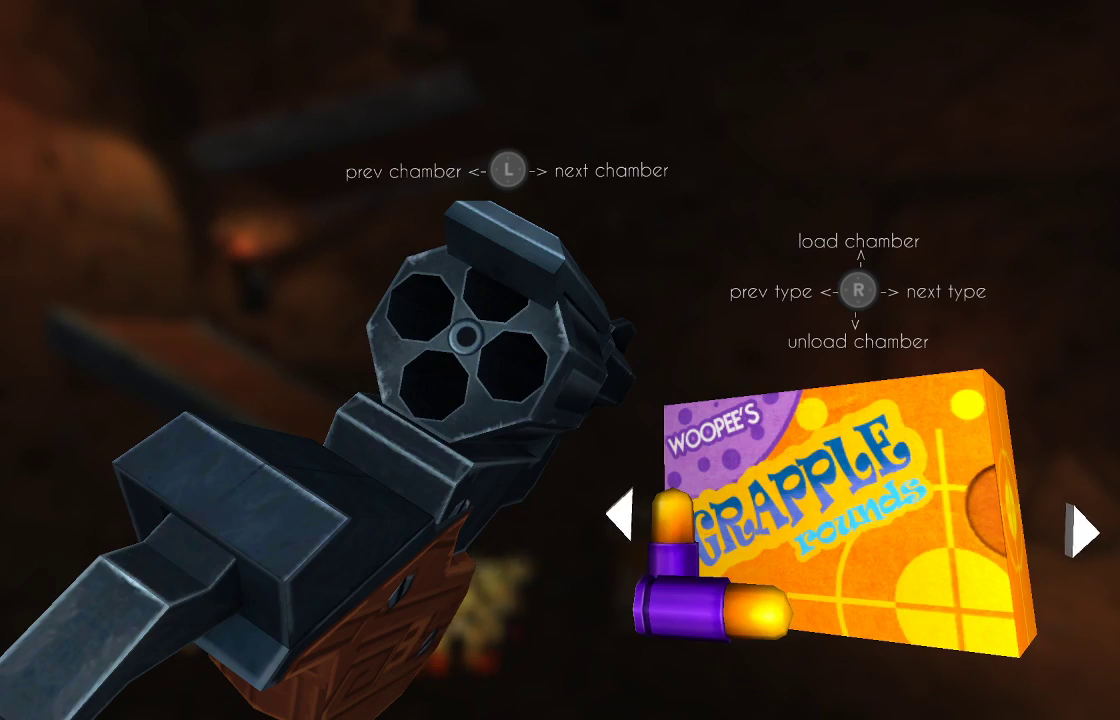
{"buttons": [], "left_stick": "center", "right_stick": "center", "events": [[100, "right_stick", "right"], [200, "right_stick", "center"]]}
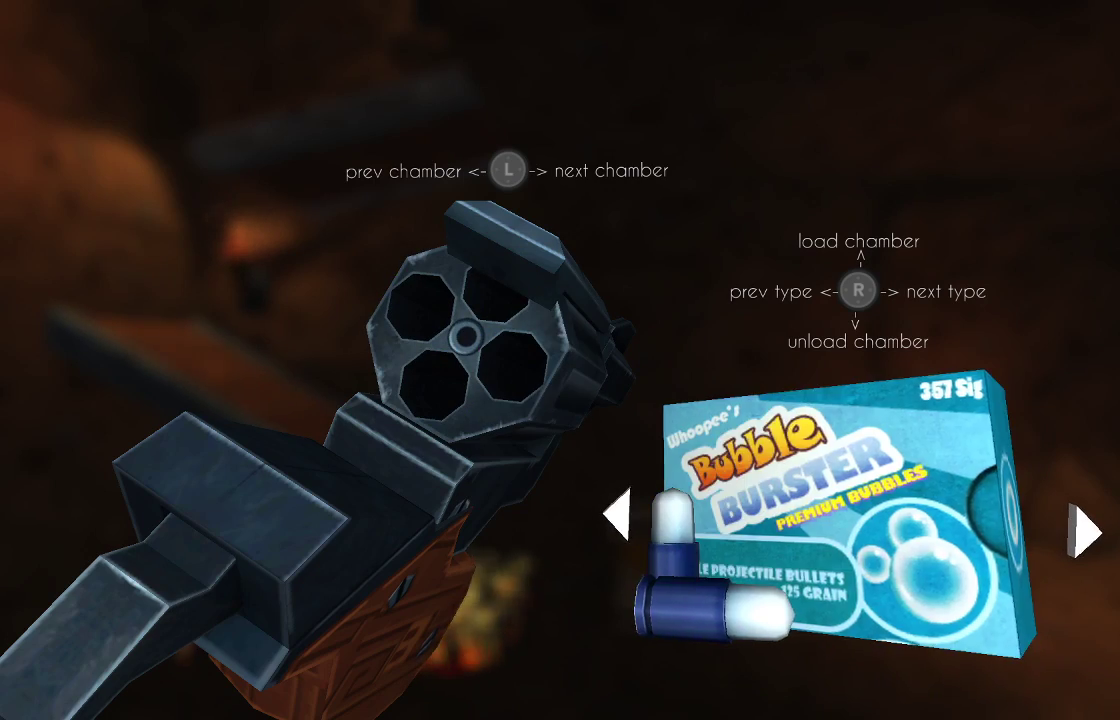
{"buttons": [], "left_stick": "center", "right_stick": "center", "events": [[233, "right_stick", "right"], [367, "right_stick", "center"]]}
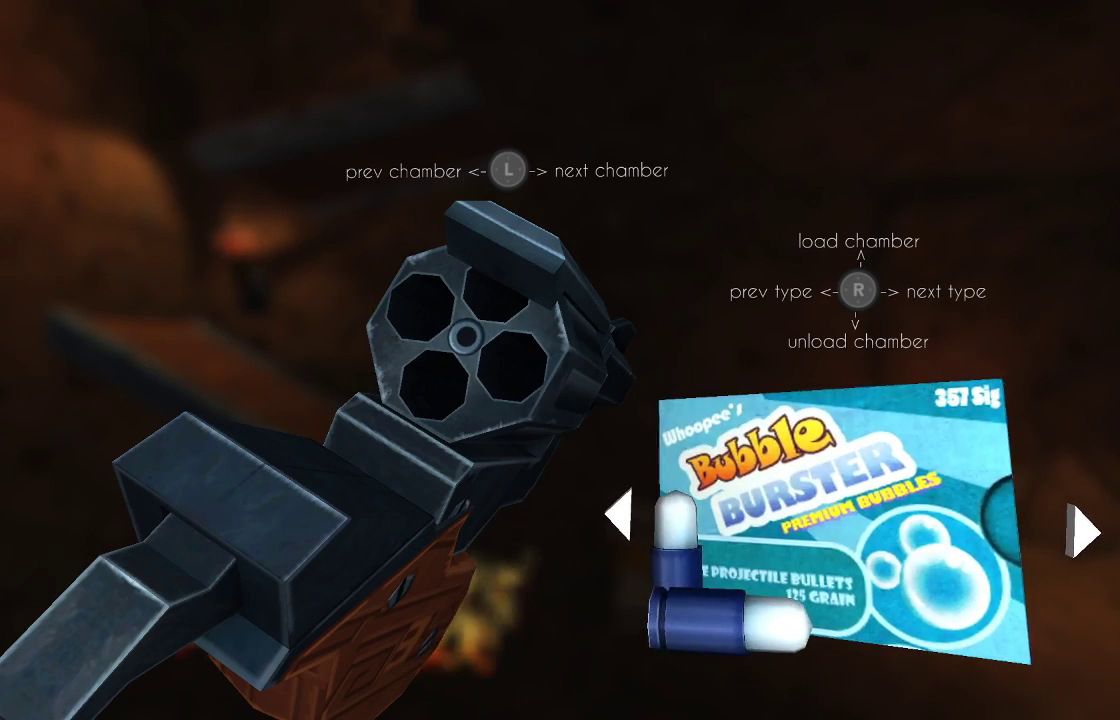
{"buttons": [], "left_stick": "center", "right_stick": "center", "events": [[367, "right_stick", "right"], [467, "right_stick", "center"]]}
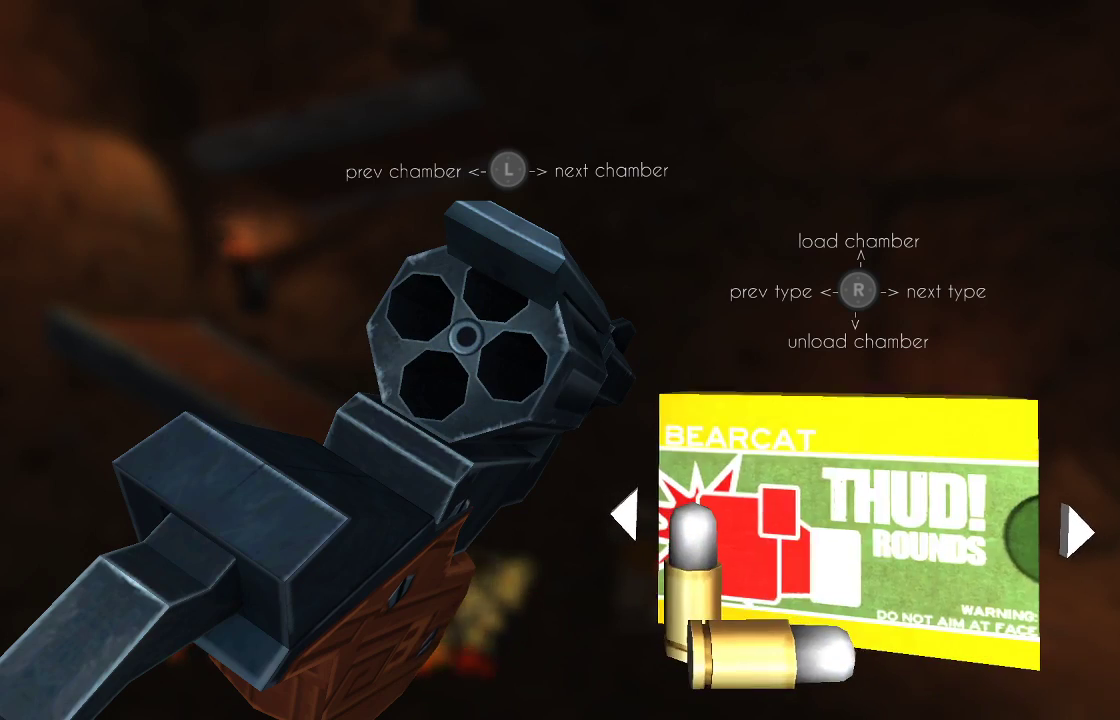
{"buttons": [], "left_stick": "center", "right_stick": "up", "events": [[433, "right_stick", "up"]]}
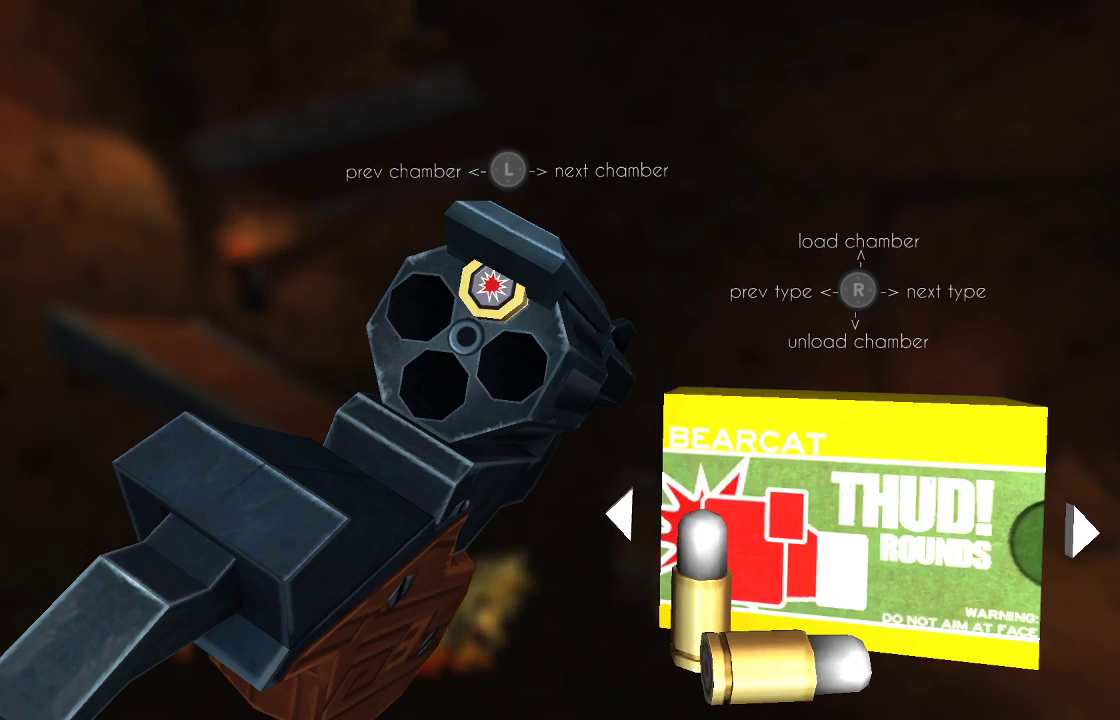
{"buttons": [], "left_stick": "center", "right_stick": "up", "events": [[67, "right_stick", "center"], [100, "left_stick", "right"], [233, "left_stick", "center"], [233, "right_stick", "up"], [300, "right_stick", "center"], [367, "left_stick", "right"], [433, "right_stick", "up"], [467, "left_stick", "center"]]}
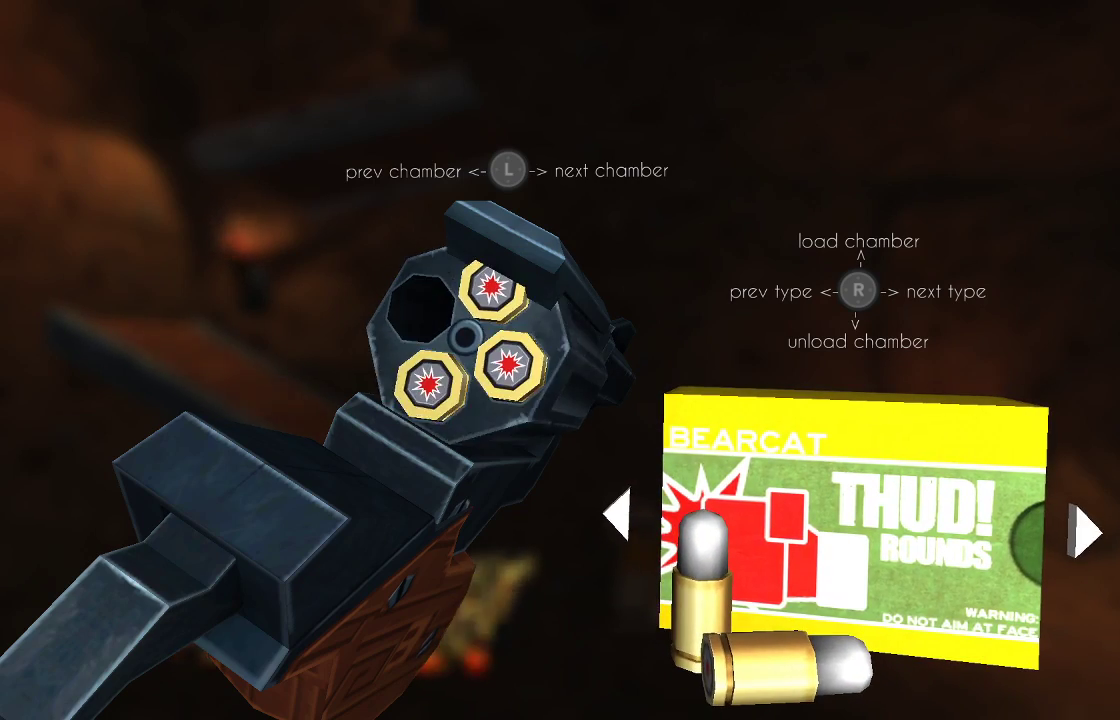
{"buttons": ["CIRCLE"], "left_stick": "center", "right_stick": "center", "events": [[67, "right_stick", "center"], [167, "left_stick", "right"], [233, "right_stick", "up"], [267, "left_stick", "center"], [333, "right_stick", "center"], [467, "CIRCLE", "down"]]}
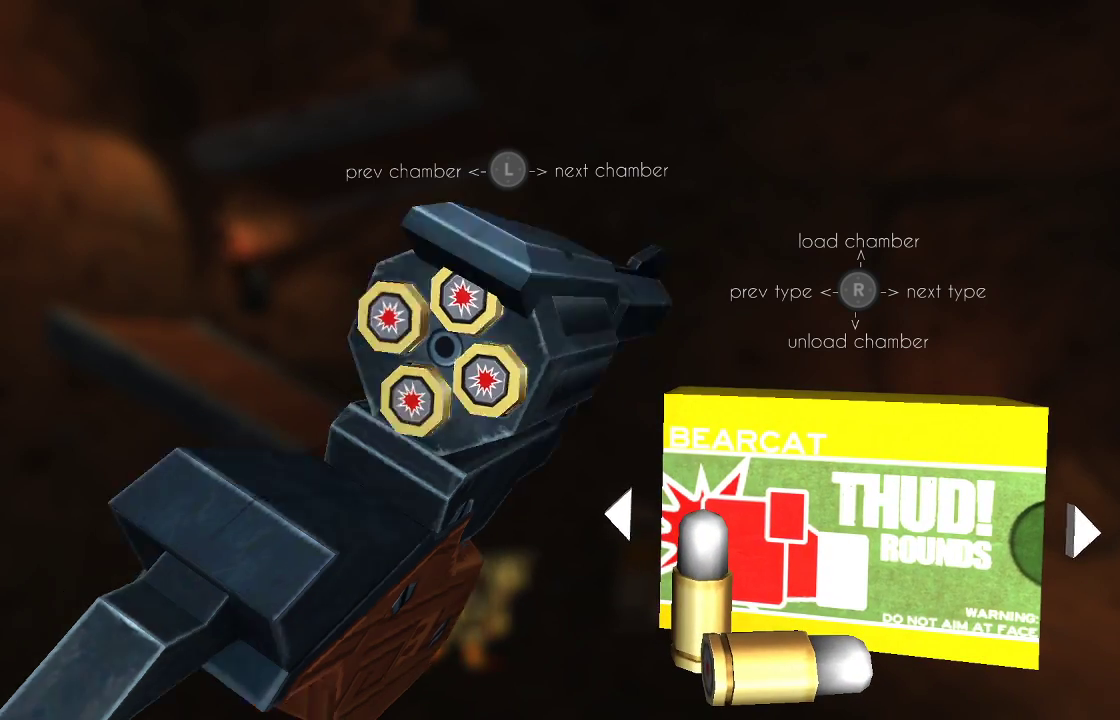
{"buttons": [], "left_stick": "center", "right_stick": "center", "events": [[67, "CIRCLE", "up"]]}
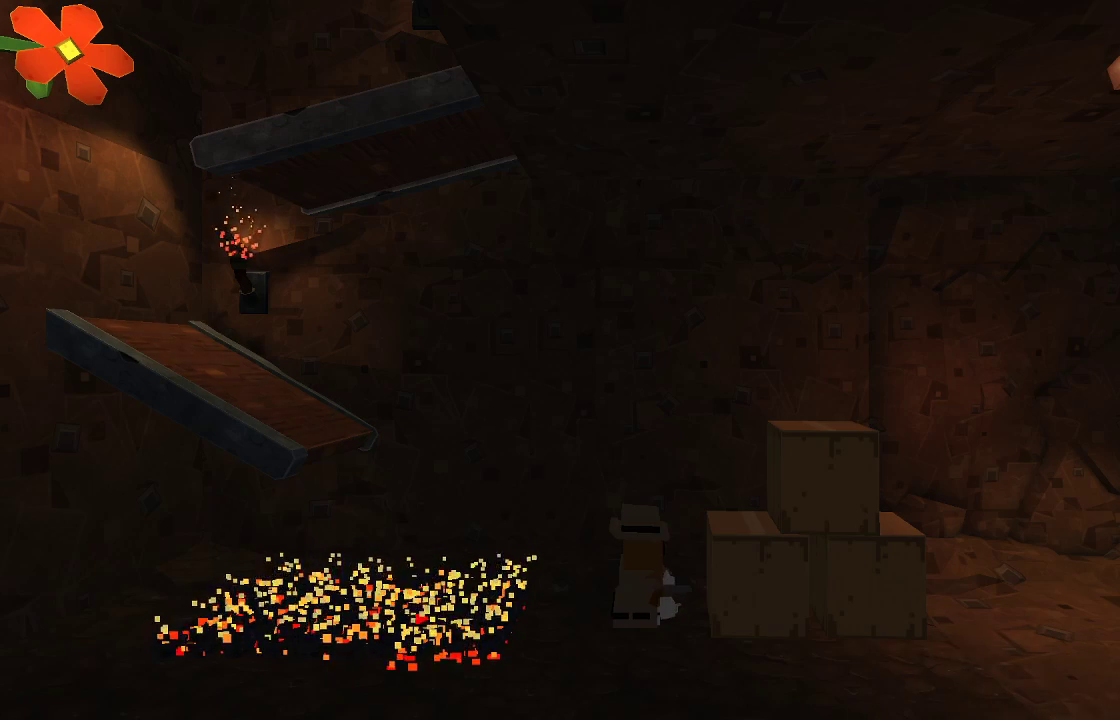
{"buttons": [], "left_stick": "center", "right_stick": "right", "events": [[200, "right_stick", "right"], [367, "R2", "down"], [500, "R2", "up"]]}
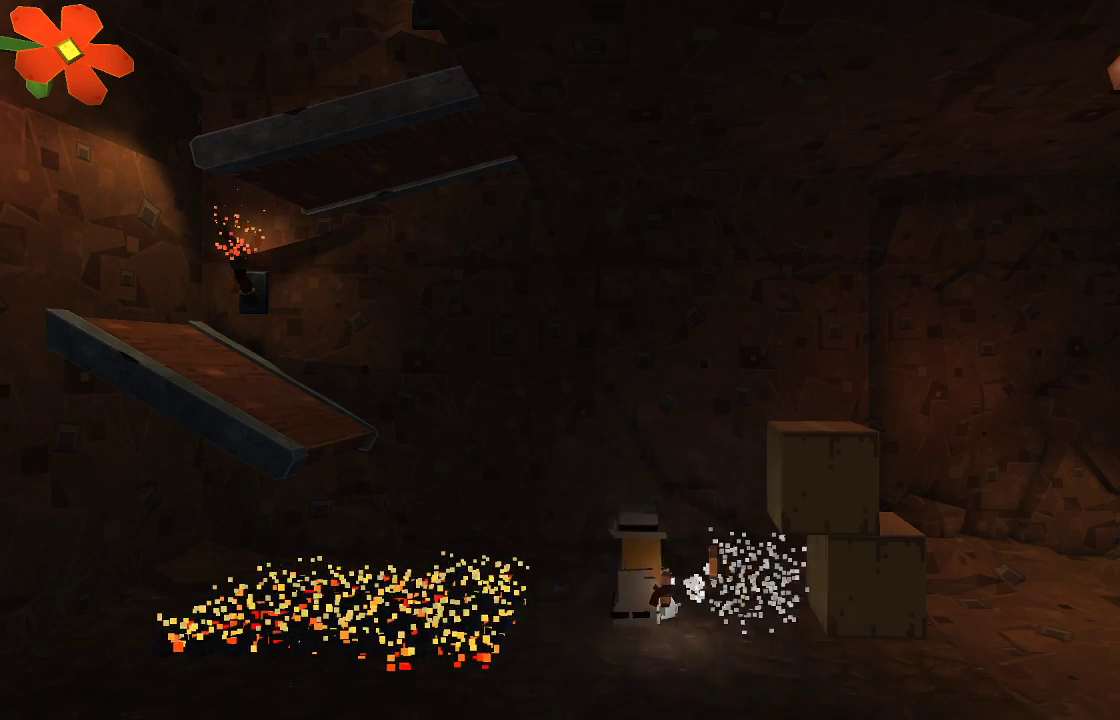
{"buttons": ["R2"], "left_stick": "center", "right_stick": "right", "events": [[167, "R2", "down"], [267, "R2", "up"], [500, "R2", "down"]]}
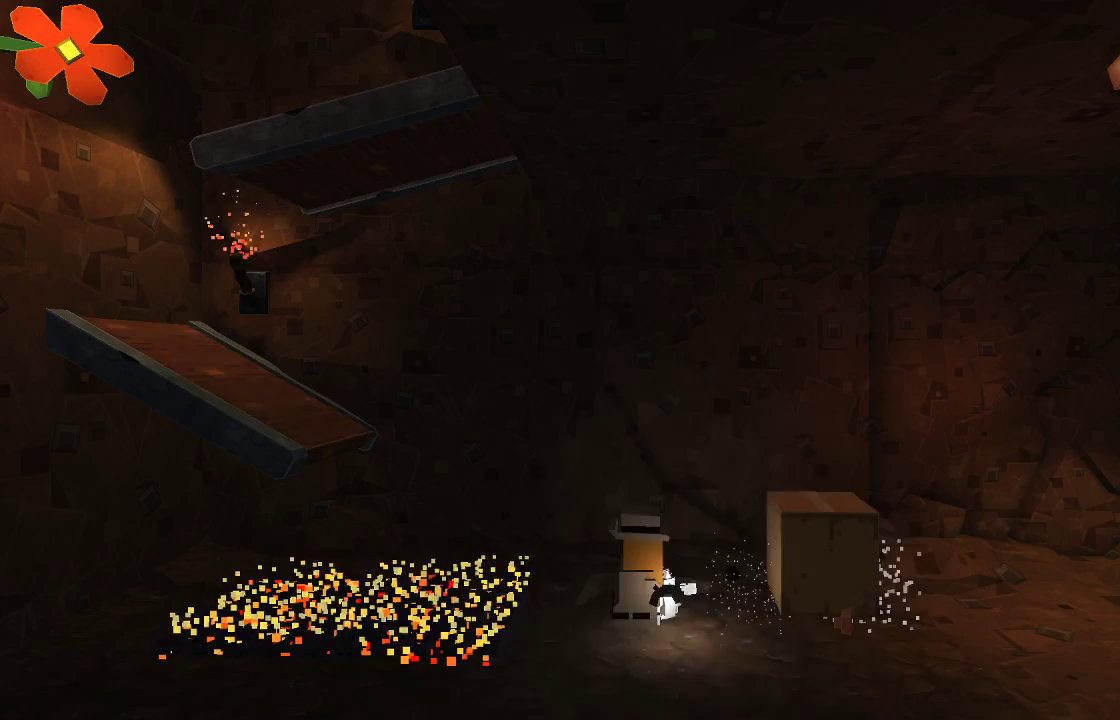
{"buttons": [], "left_stick": "right", "right_stick": "center", "events": [[100, "R2", "up"], [400, "left_stick", "right"], [400, "right_stick", "center"]]}
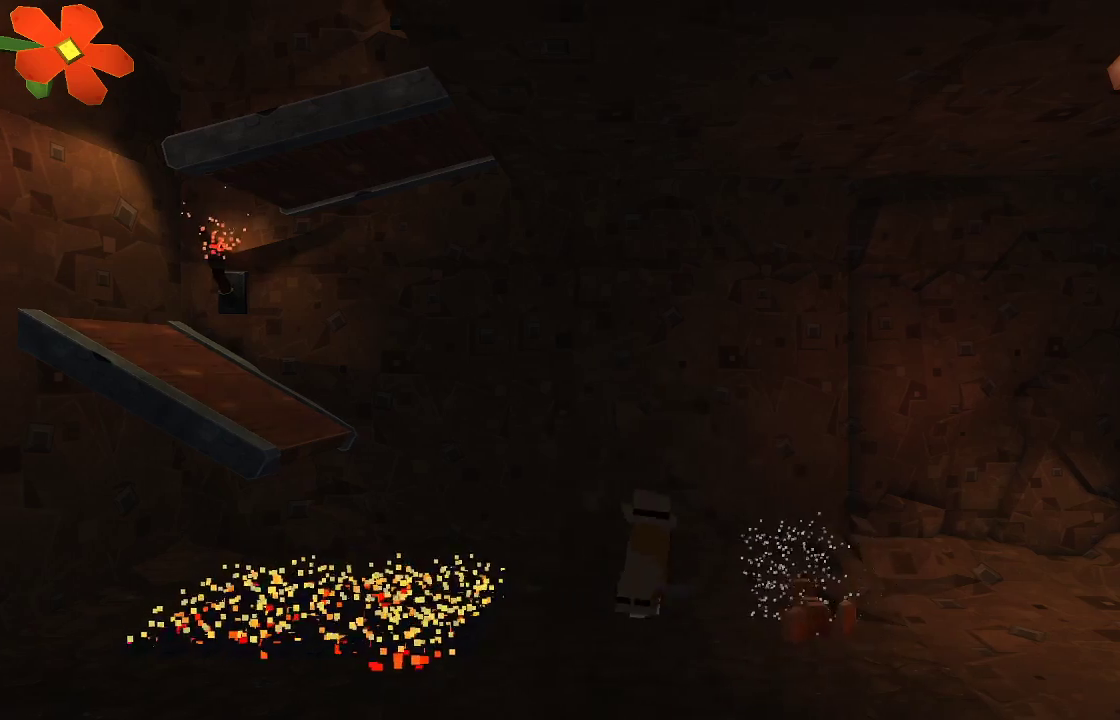
{"buttons": [], "left_stick": "right", "right_stick": "center", "events": []}
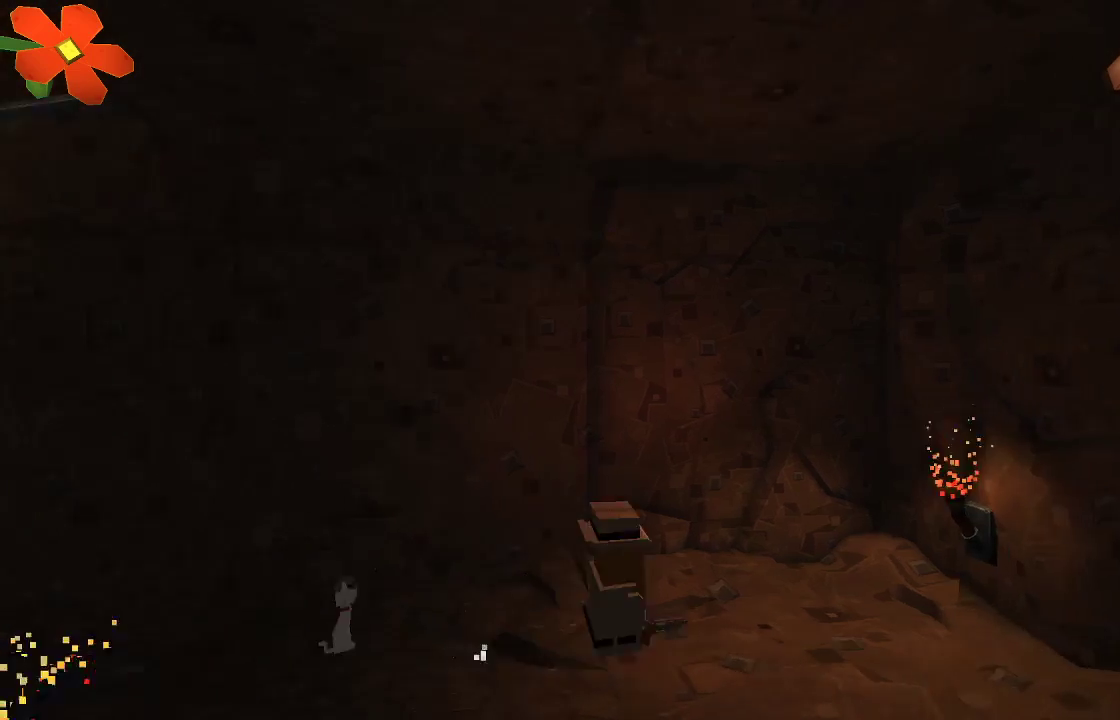
{"buttons": [], "left_stick": "left", "right_stick": "center", "events": [[33, "left_stick", "center"], [100, "left_stick", "left"]]}
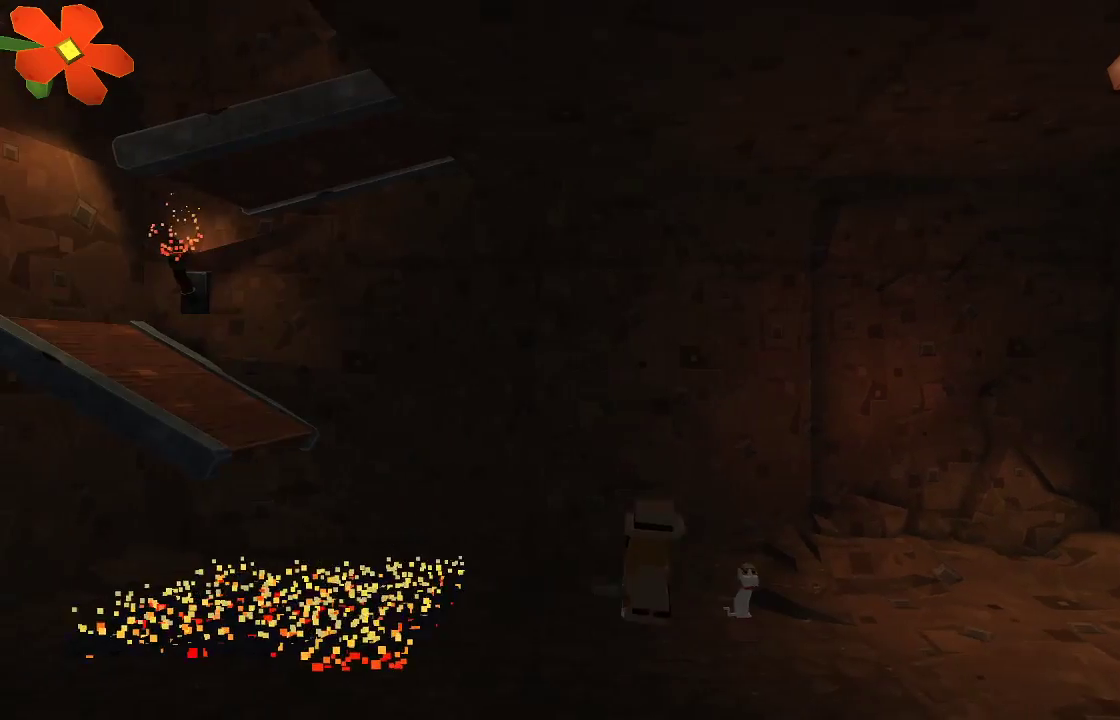
{"buttons": [], "left_stick": "center", "right_stick": "center", "events": [[100, "left_stick", "center"]]}
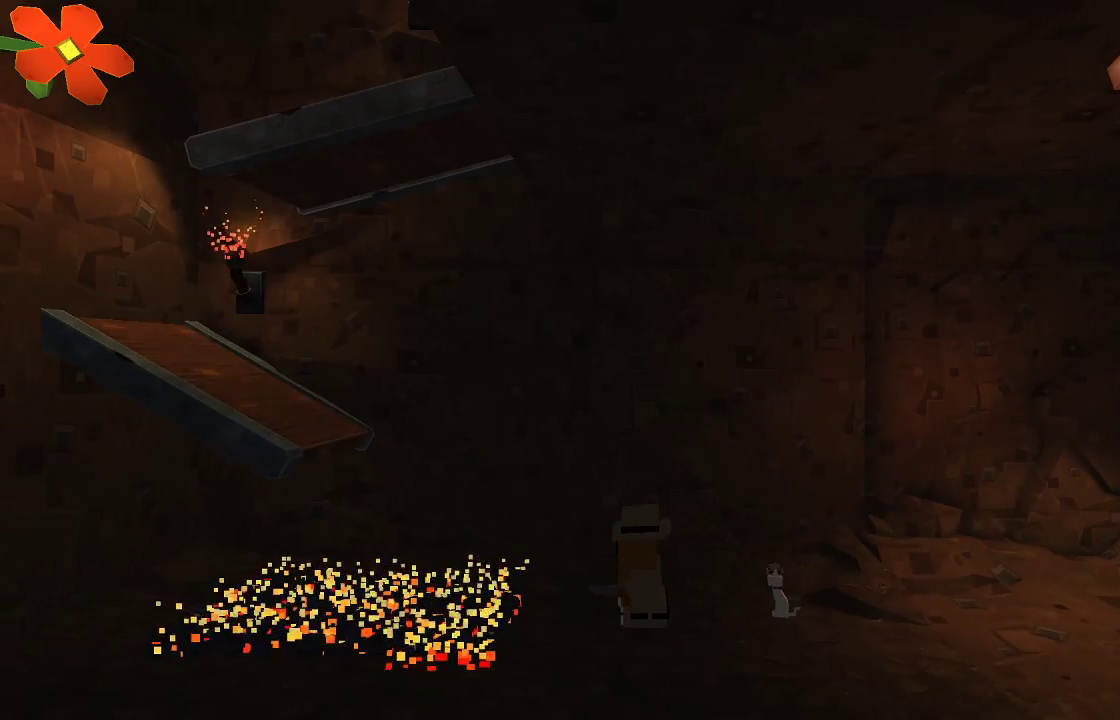
{"buttons": ["TRIANGLE"], "left_stick": "center", "right_stick": "center", "events": [[233, "TRIANGLE", "down"]]}
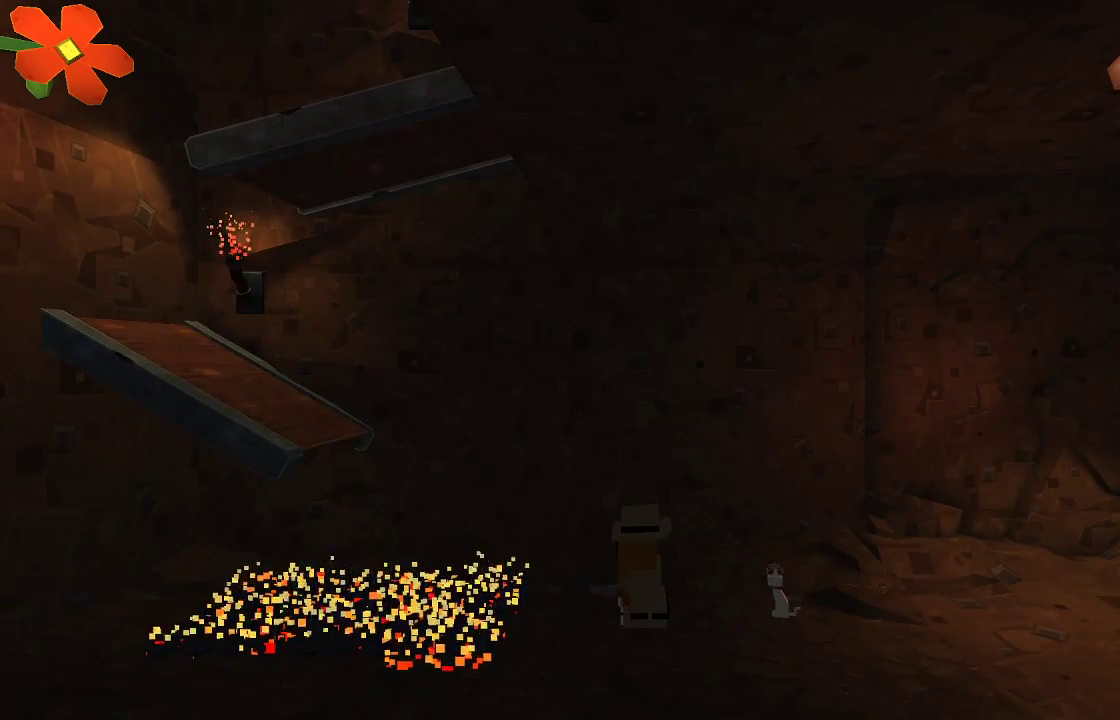
{"buttons": ["TRIANGLE"], "left_stick": "center", "right_stick": "center", "events": []}
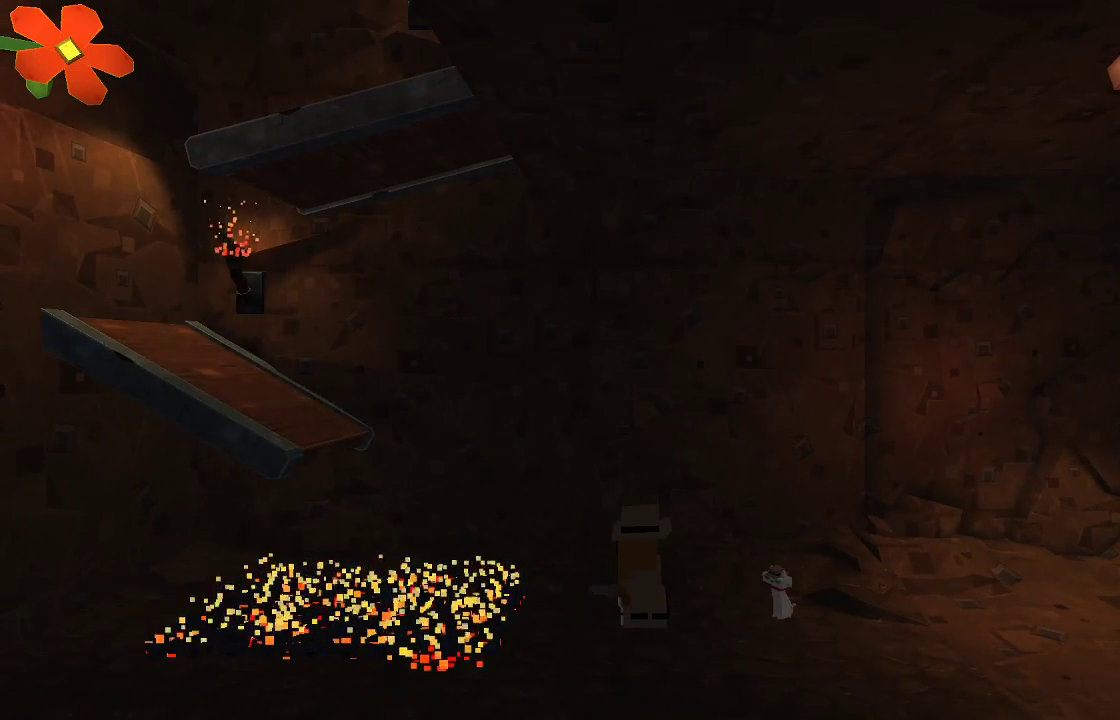
{"buttons": ["TRIANGLE"], "left_stick": "center", "right_stick": "center", "events": []}
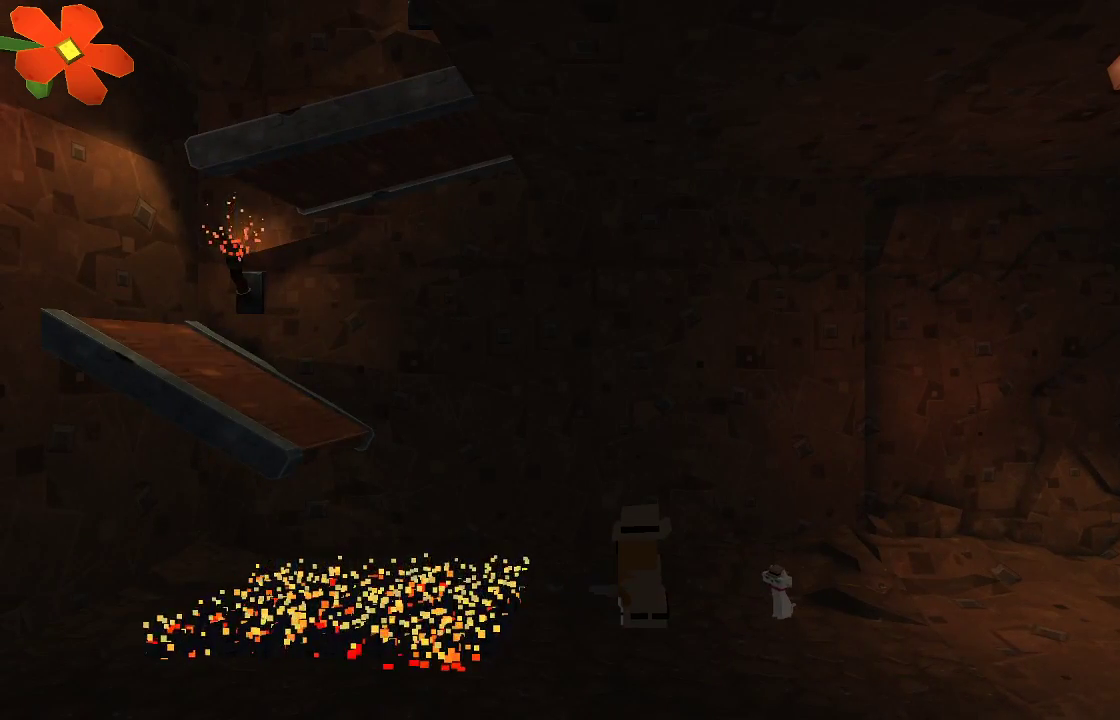
{"buttons": ["CROSS"], "left_stick": "up-left", "right_stick": "center", "events": [[100, "TRIANGLE", "up"], [167, "left_stick", "up-left"], [267, "CROSS", "down"]]}
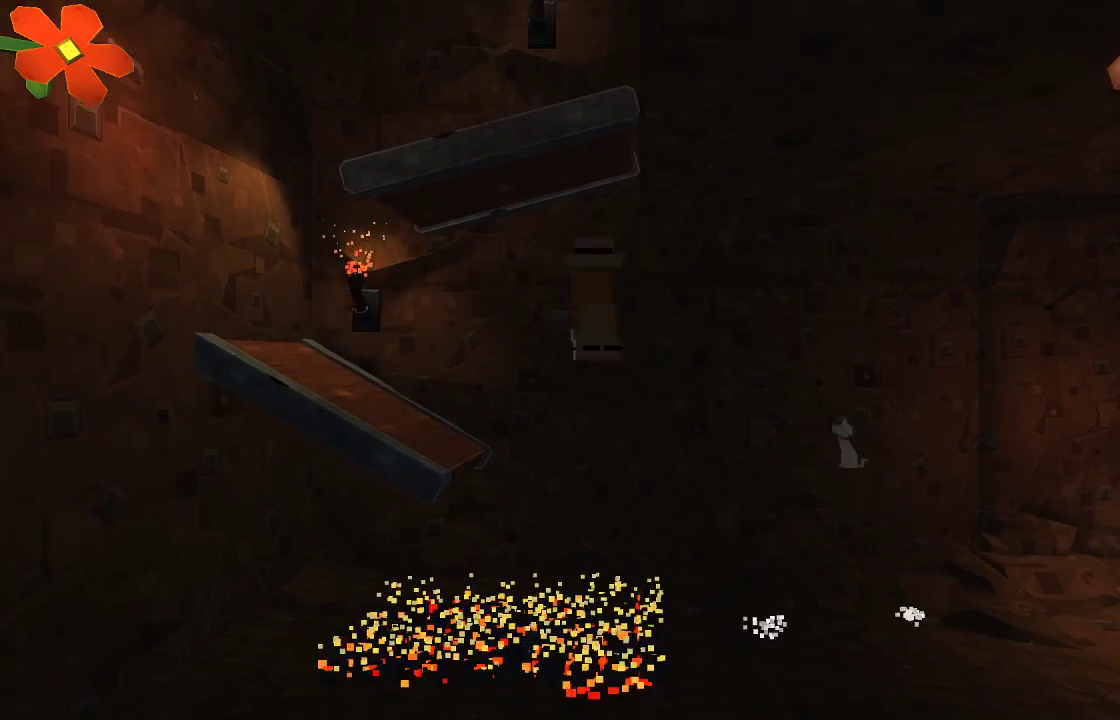
{"buttons": ["CROSS"], "left_stick": "center", "right_stick": "center", "events": [[200, "CROSS", "up"], [433, "left_stick", "center"], [467, "CROSS", "down"]]}
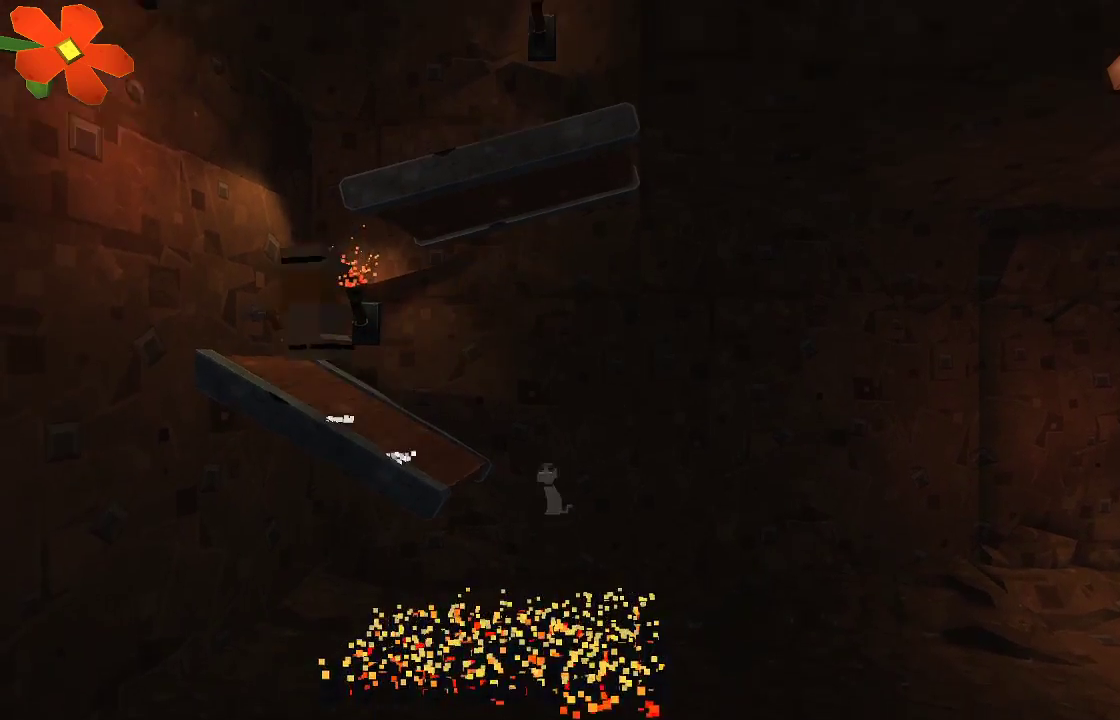
{"buttons": [], "left_stick": "right", "right_stick": "center", "events": [[167, "left_stick", "right"], [367, "CROSS", "up"]]}
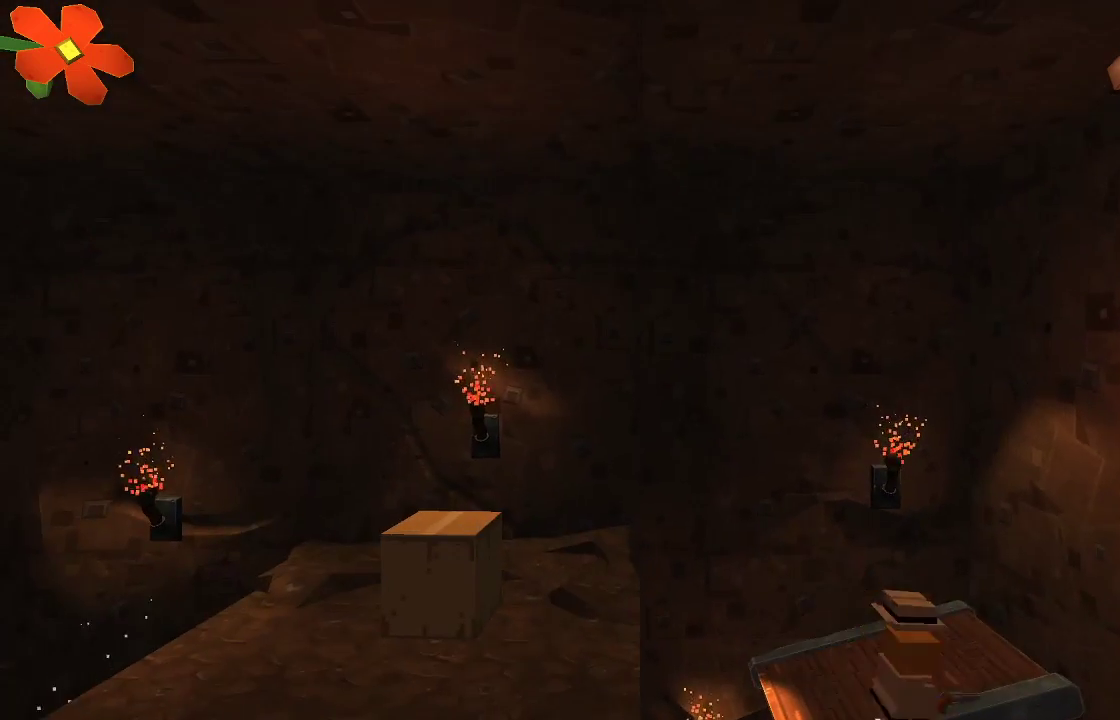
{"buttons": ["CROSS"], "left_stick": "left", "right_stick": "center", "events": [[67, "left_stick", "center"], [167, "left_stick", "left"], [367, "CROSS", "down"]]}
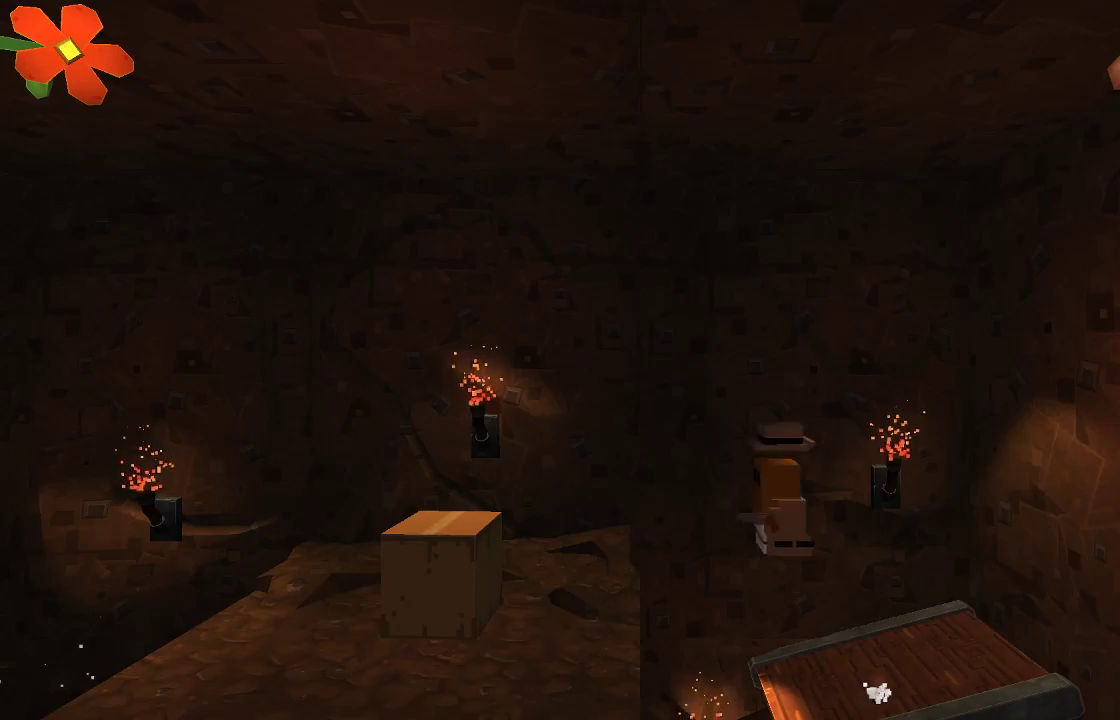
{"buttons": [], "left_stick": "center", "right_stick": "down-left", "events": [[67, "CROSS", "up"], [367, "left_stick", "center"], [467, "right_stick", "down-left"]]}
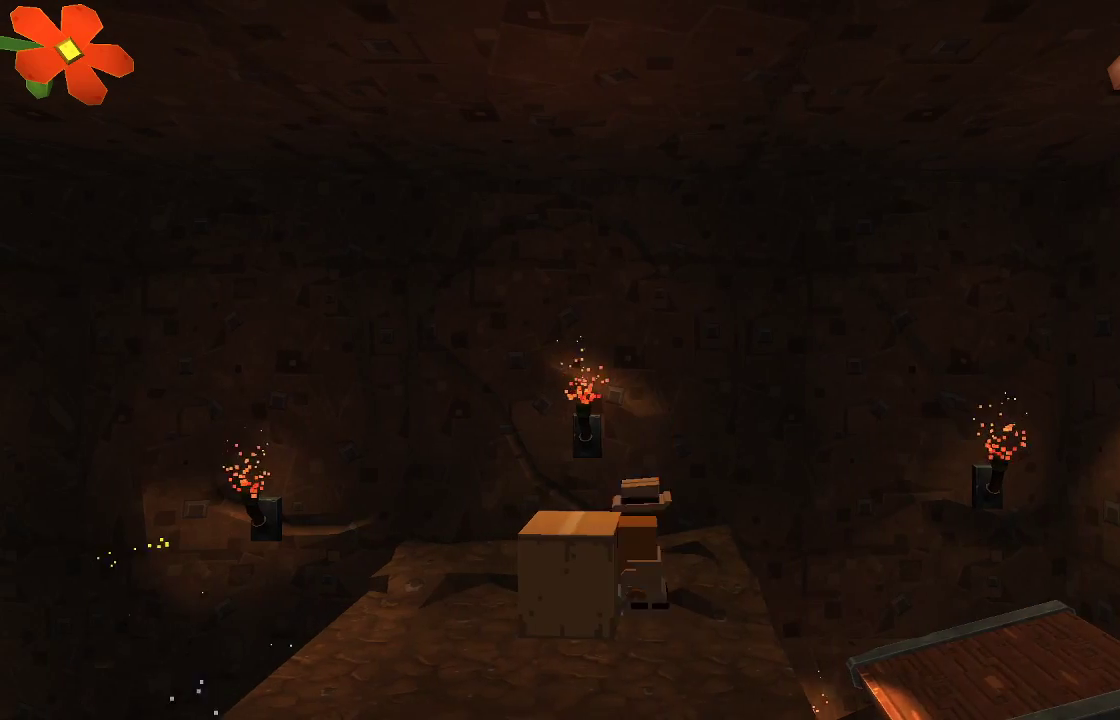
{"buttons": [], "left_stick": "left", "right_stick": "center", "events": [[133, "R2", "down"], [267, "R2", "up"], [400, "right_stick", "center"], [500, "left_stick", "left"]]}
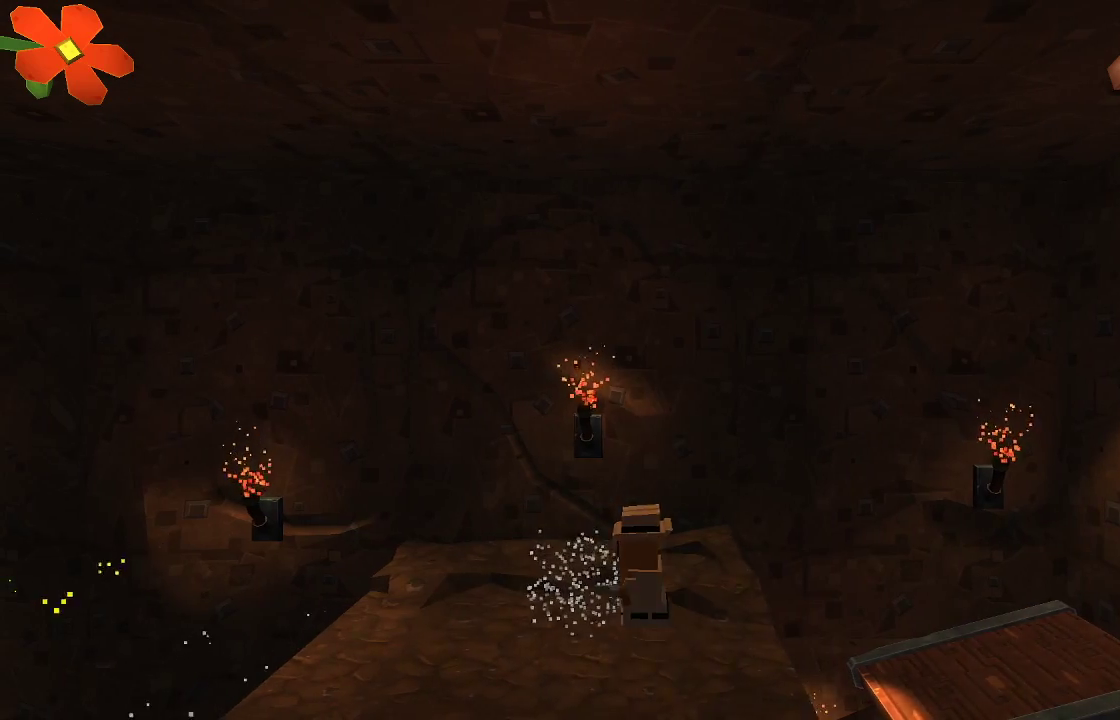
{"buttons": [], "left_stick": "center", "right_stick": "center", "events": [[400, "left_stick", "center"]]}
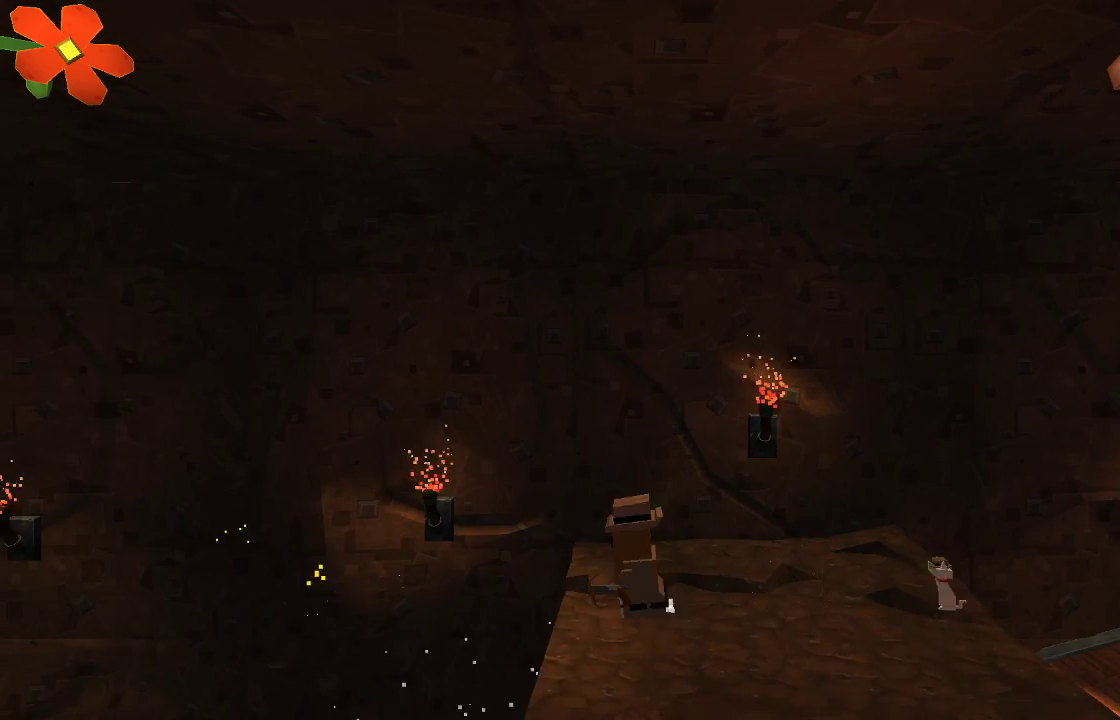
{"buttons": [], "left_stick": "left", "right_stick": "center", "events": [[333, "left_stick", "left"]]}
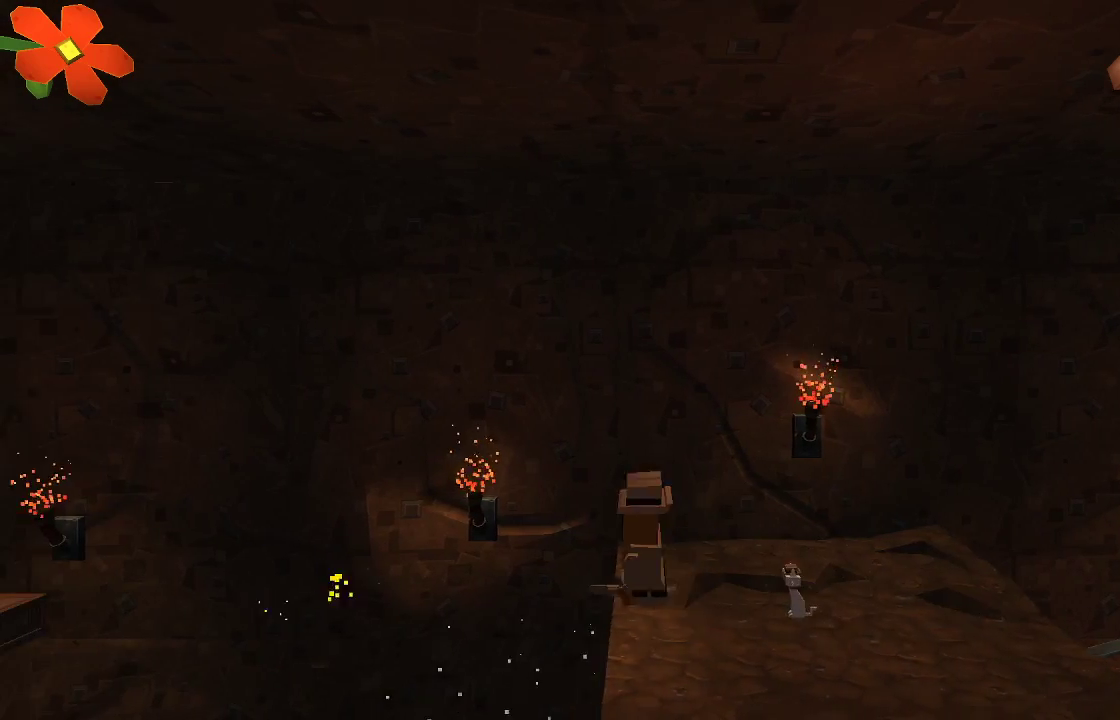
{"buttons": [], "left_stick": "right", "right_stick": "center", "events": [[33, "CROSS", "down"], [33, "left_stick", "center"], [100, "left_stick", "right"], [467, "CROSS", "up"]]}
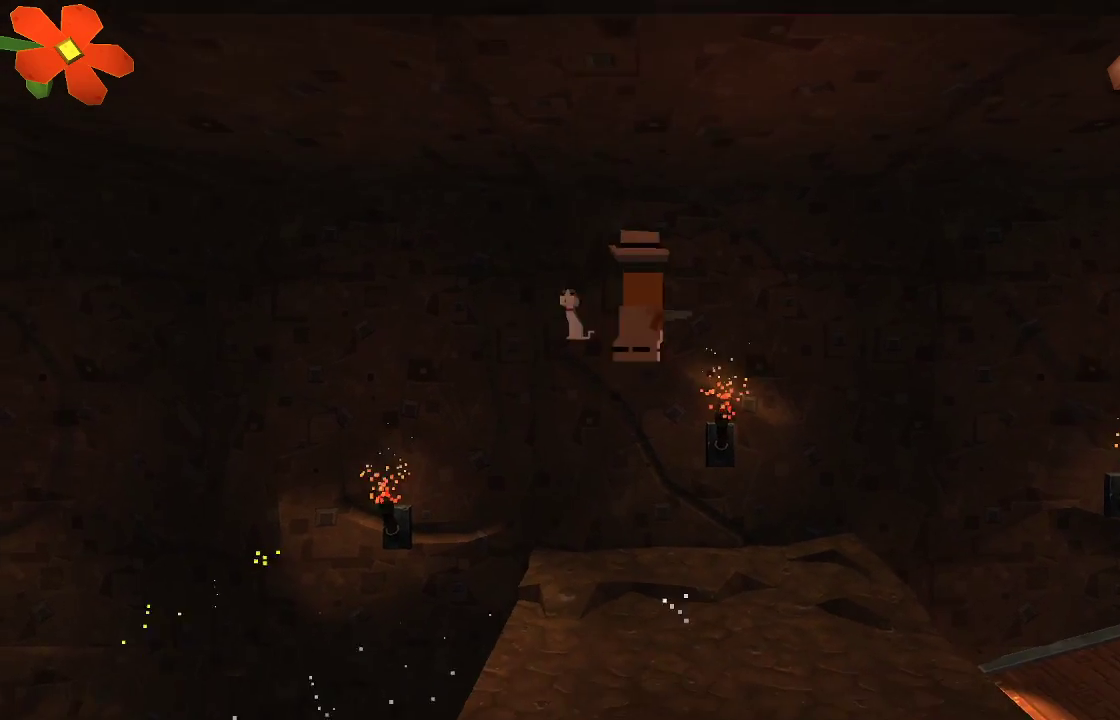
{"buttons": [], "left_stick": "center", "right_stick": "center", "events": [[33, "left_stick", "center"], [100, "left_stick", "left"], [300, "left_stick", "center"]]}
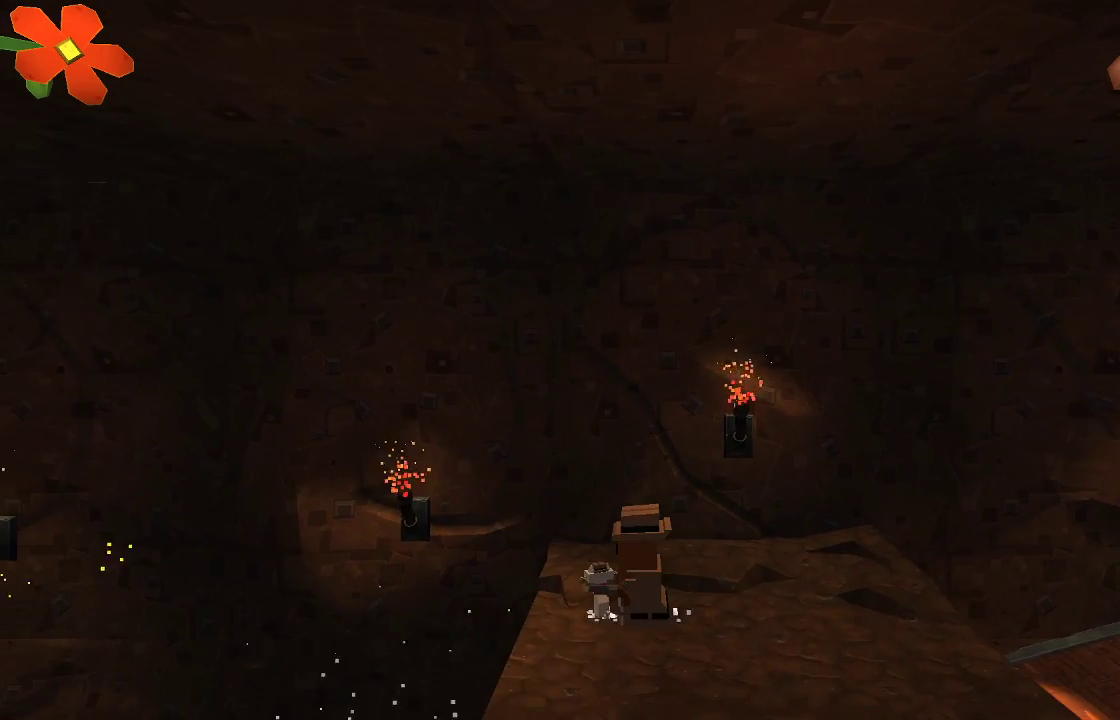
{"buttons": [], "left_stick": "left", "right_stick": "center", "events": [[167, "left_stick", "left"]]}
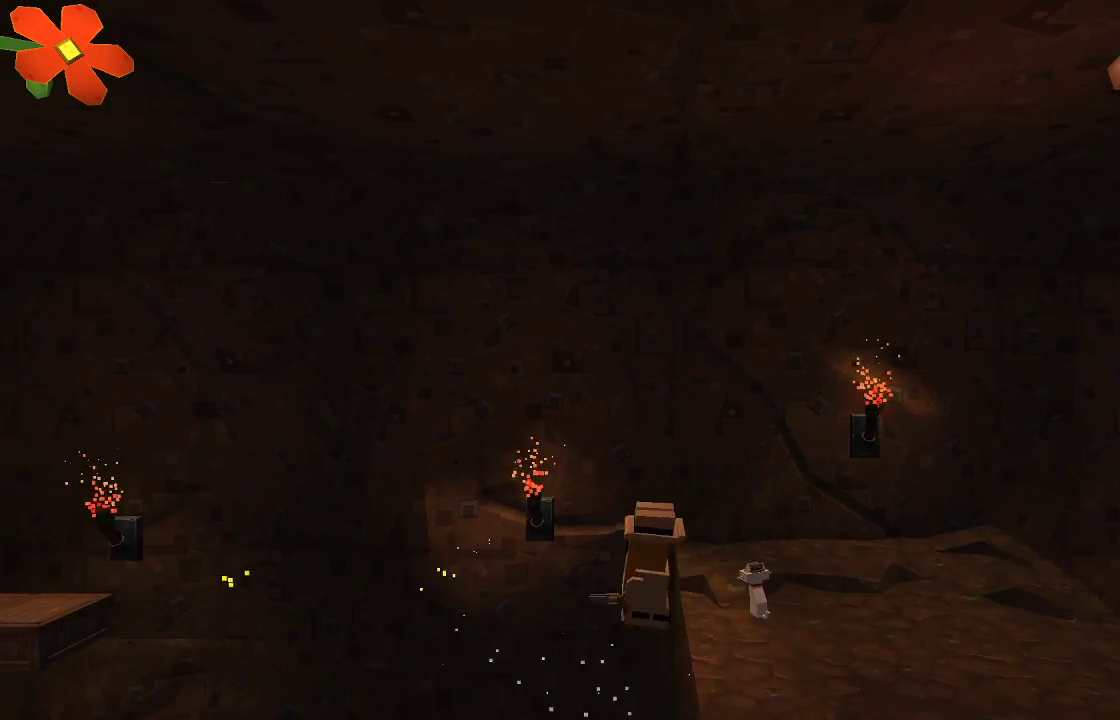
{"buttons": ["CROSS"], "left_stick": "left", "right_stick": "center", "events": [[200, "CROSS", "down"]]}
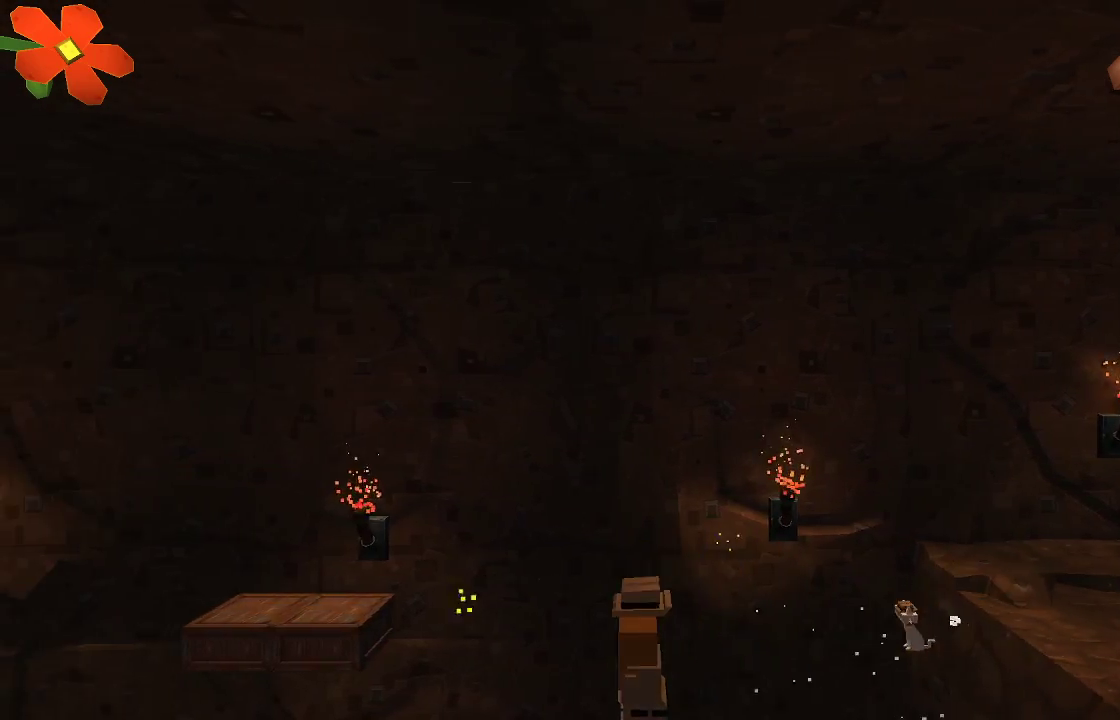
{"buttons": ["CROSS"], "left_stick": "left", "right_stick": "center", "events": []}